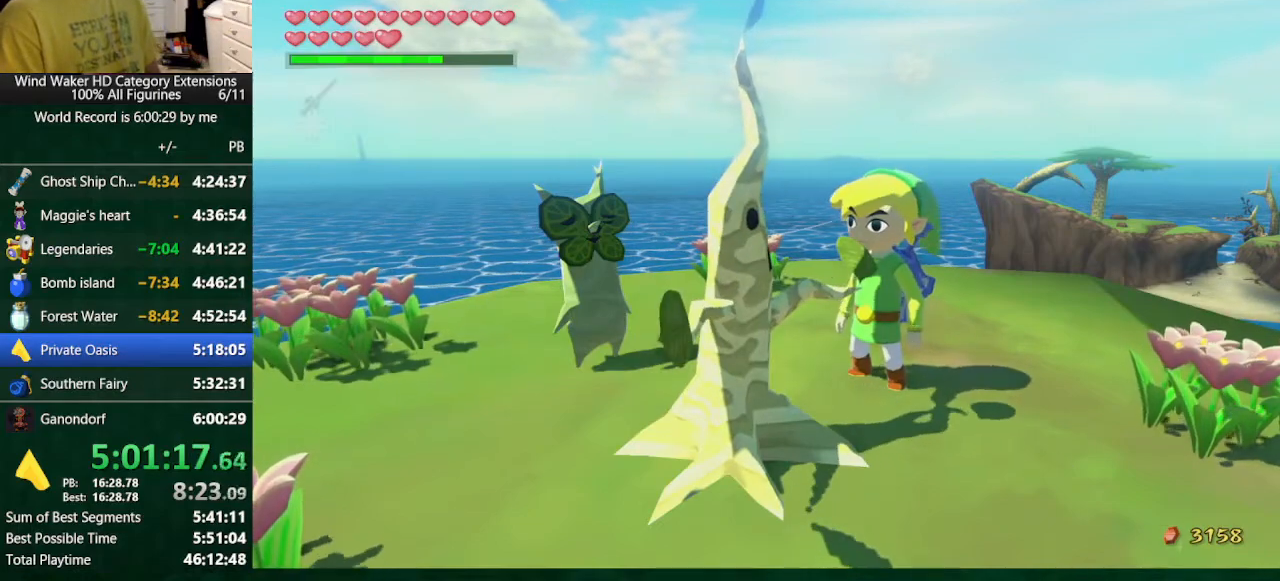
Gameplay with a controller (Nintendo layout); each line is a JSON object with the inputs held at the frame after it. "button_events" lists button changes between this image and that frame as [ms after this image, input, new state], when the widget could be followed in between (sticks are given only as held states). Not read: L3 R3 TOUCHPAD.
{"buttons": [], "left_stick": "left", "right_stick": "center", "button_events": []}
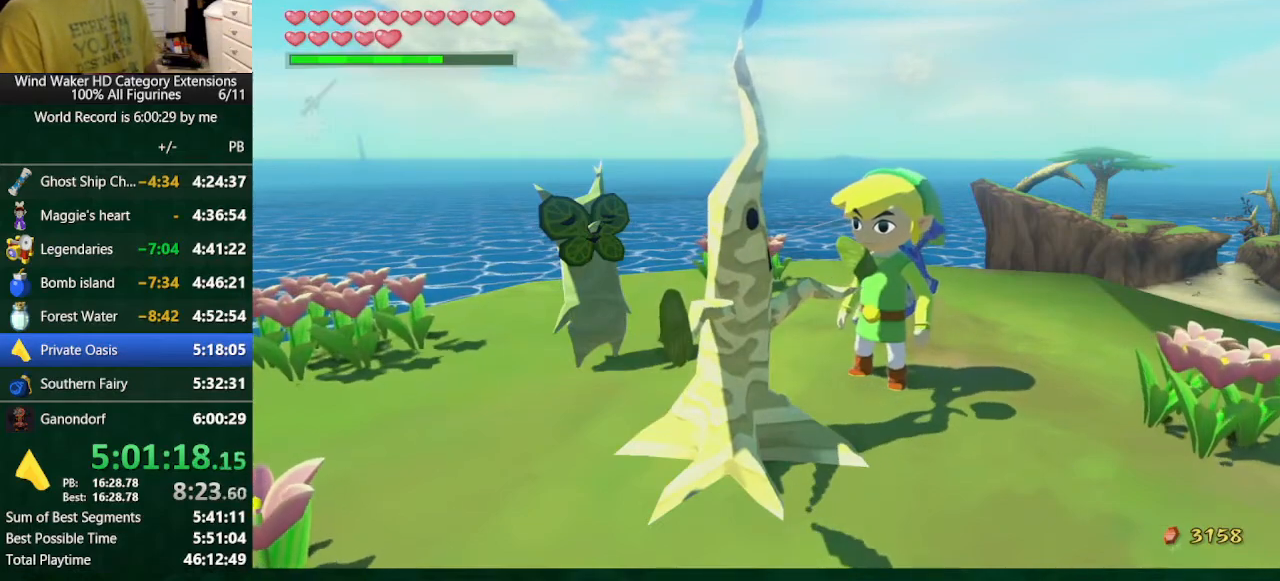
{"buttons": [], "left_stick": "left", "right_stick": "left", "button_events": []}
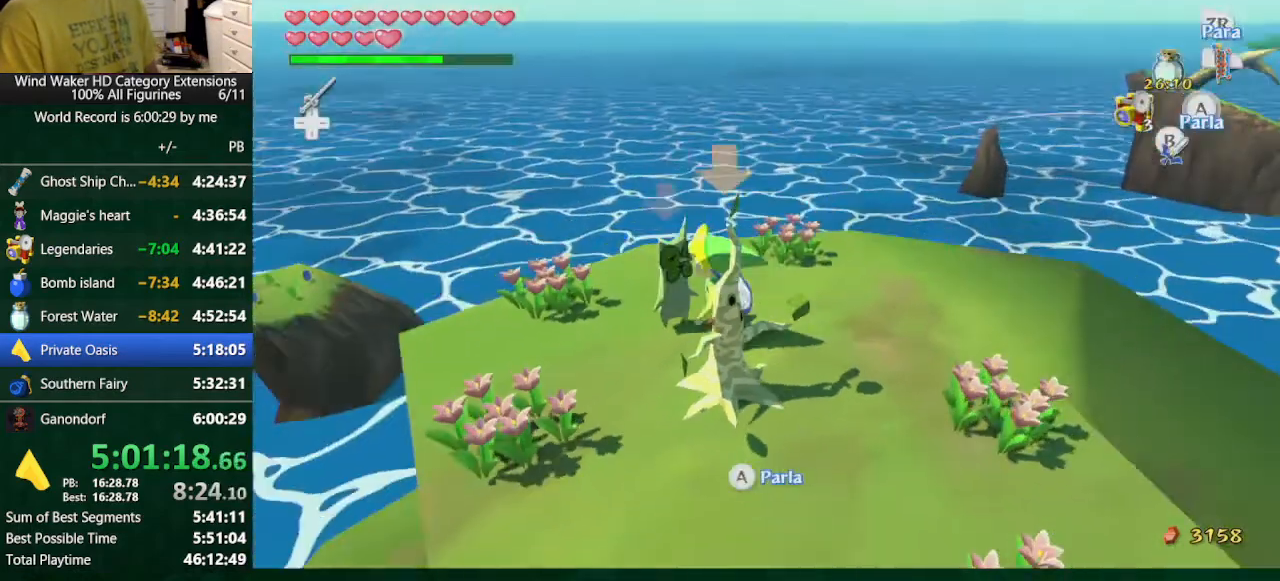
{"buttons": [], "left_stick": "up", "right_stick": "center", "button_events": []}
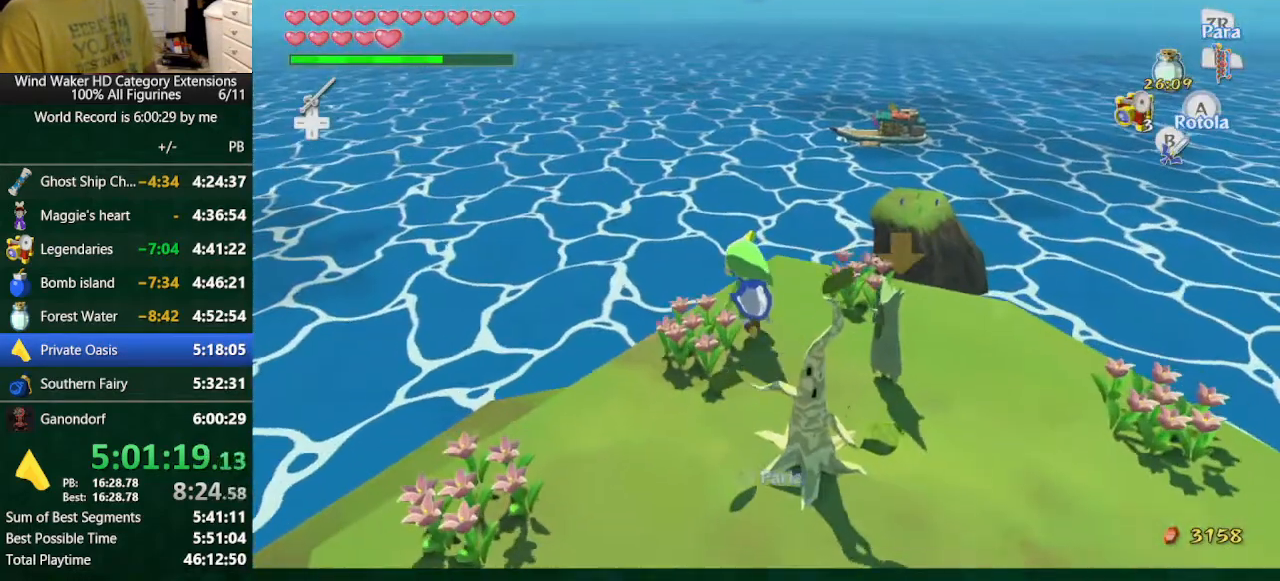
{"buttons": [], "left_stick": "center", "right_stick": "down", "button_events": [[33, "A", "down"], [133, "A", "up"]]}
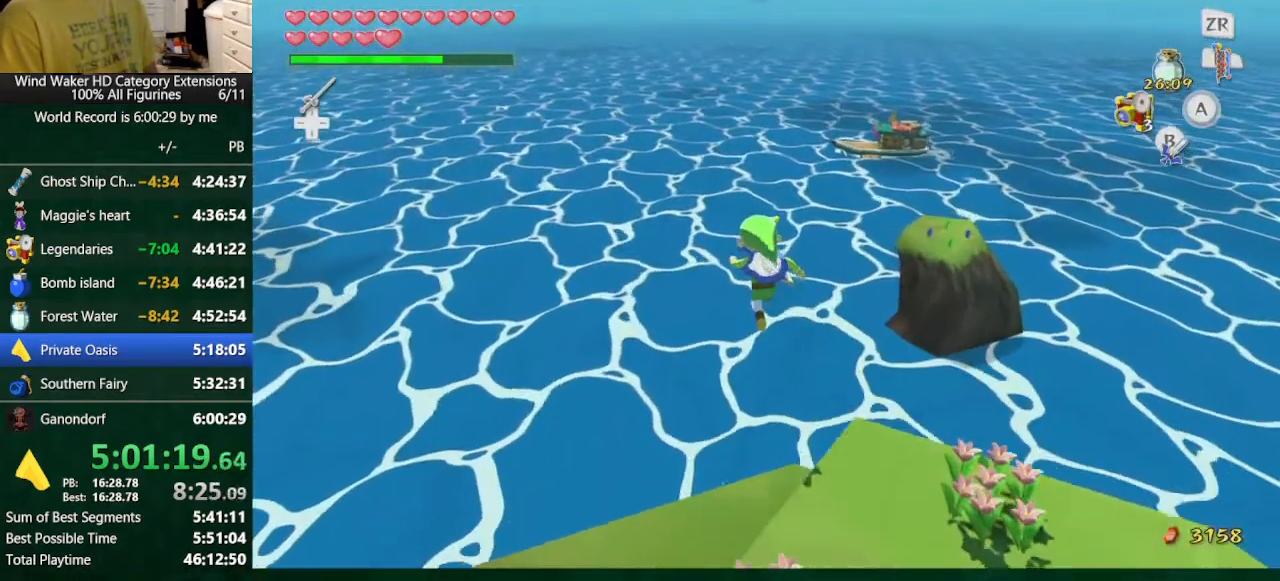
{"buttons": [], "left_stick": "center", "right_stick": "center", "button_events": []}
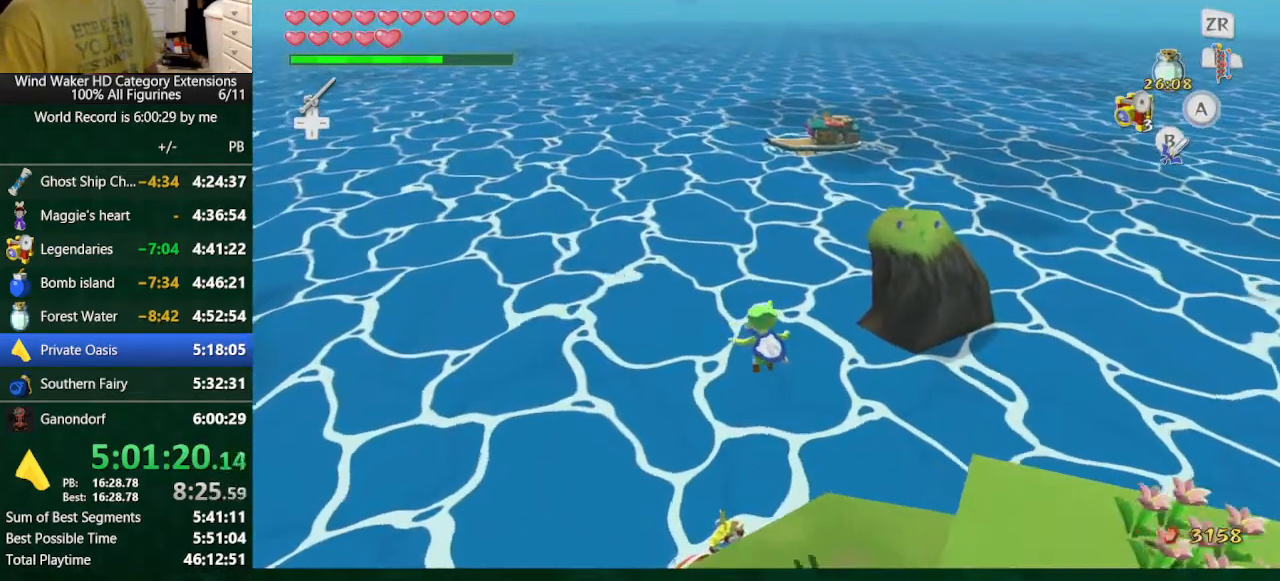
{"buttons": [], "left_stick": "down-right", "right_stick": "right", "button_events": []}
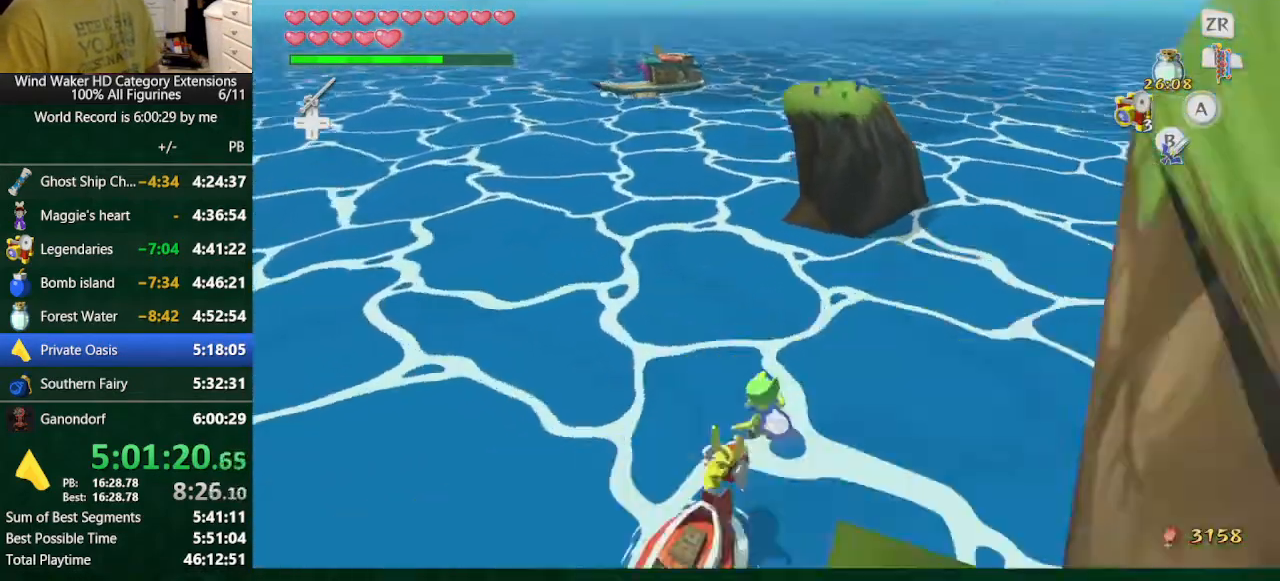
{"buttons": [], "left_stick": "up", "right_stick": "right", "button_events": []}
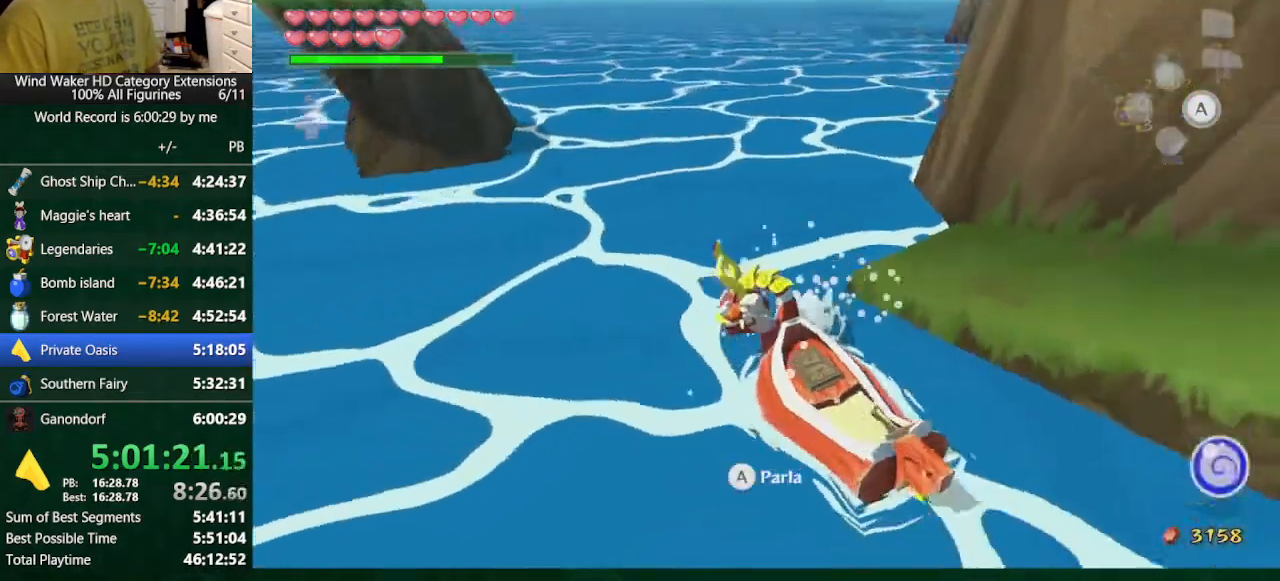
{"buttons": [], "left_stick": "up", "right_stick": "right", "button_events": []}
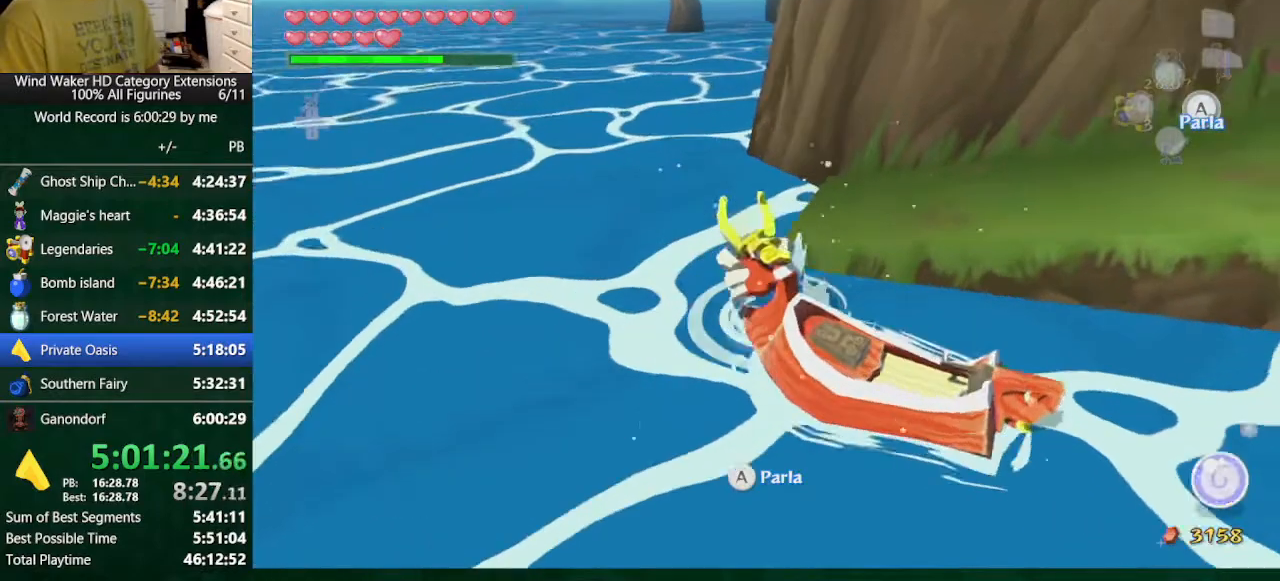
{"buttons": [], "left_stick": "center", "right_stick": "right", "button_events": []}
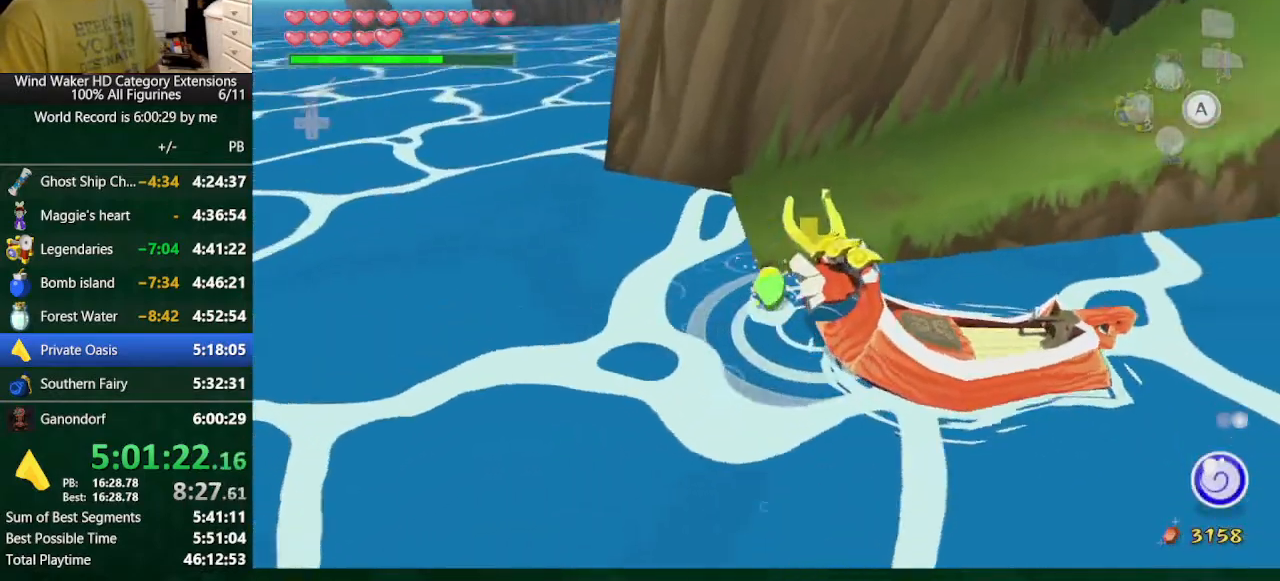
{"buttons": [], "left_stick": "up-left", "right_stick": "center", "button_events": []}
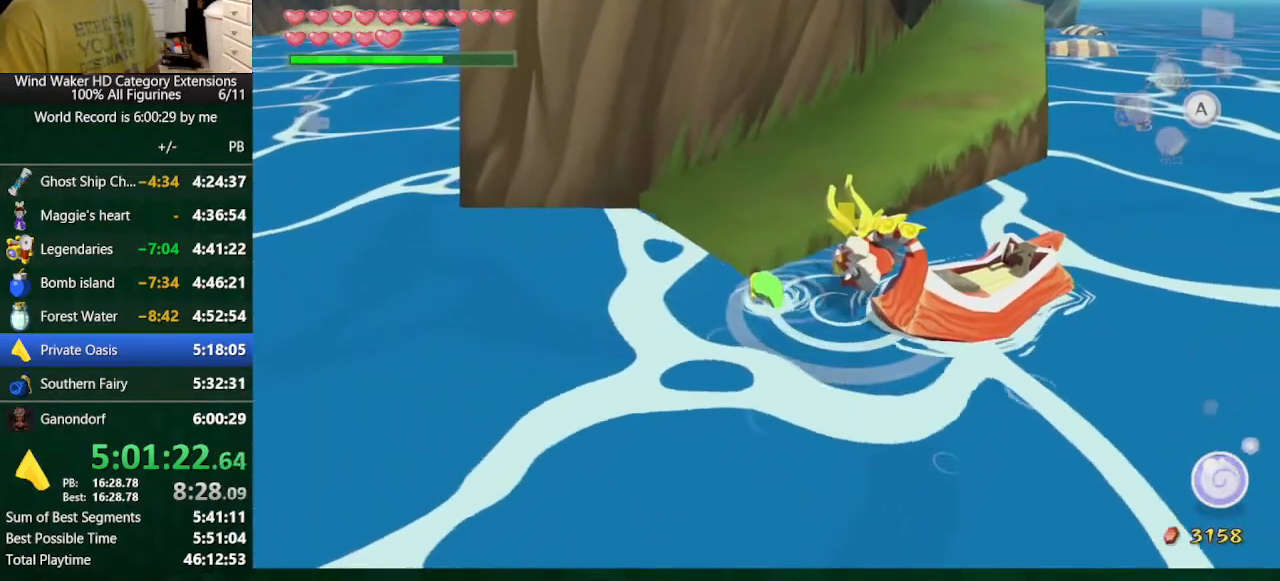
{"buttons": [], "left_stick": "up-right", "right_stick": "down-right", "button_events": []}
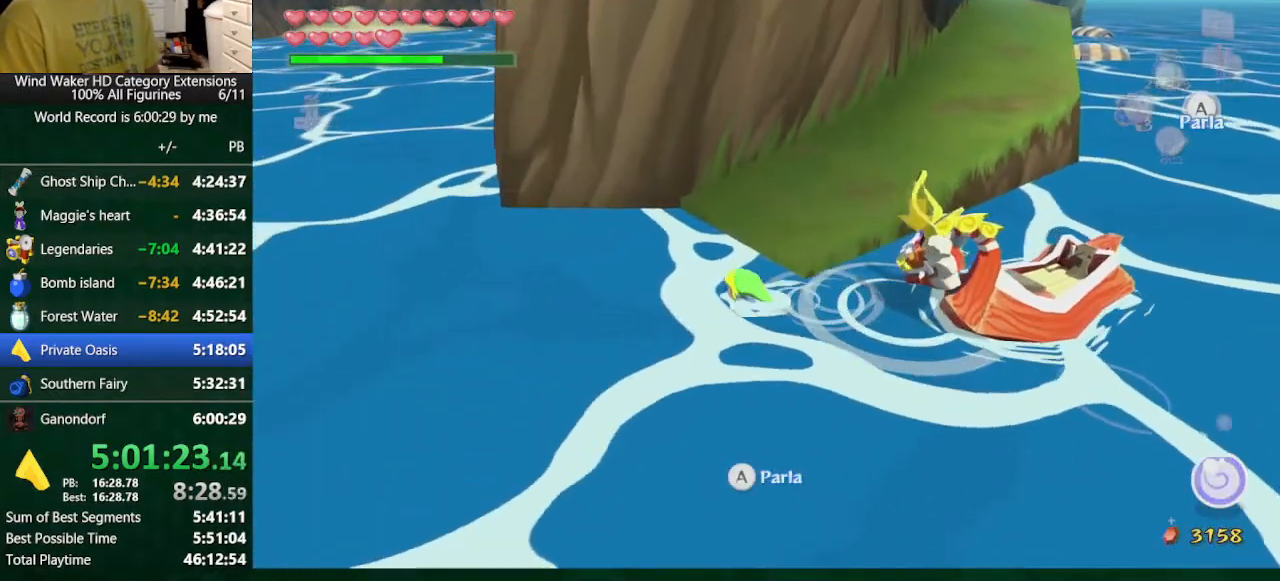
{"buttons": [], "left_stick": "up-right", "right_stick": "center", "button_events": []}
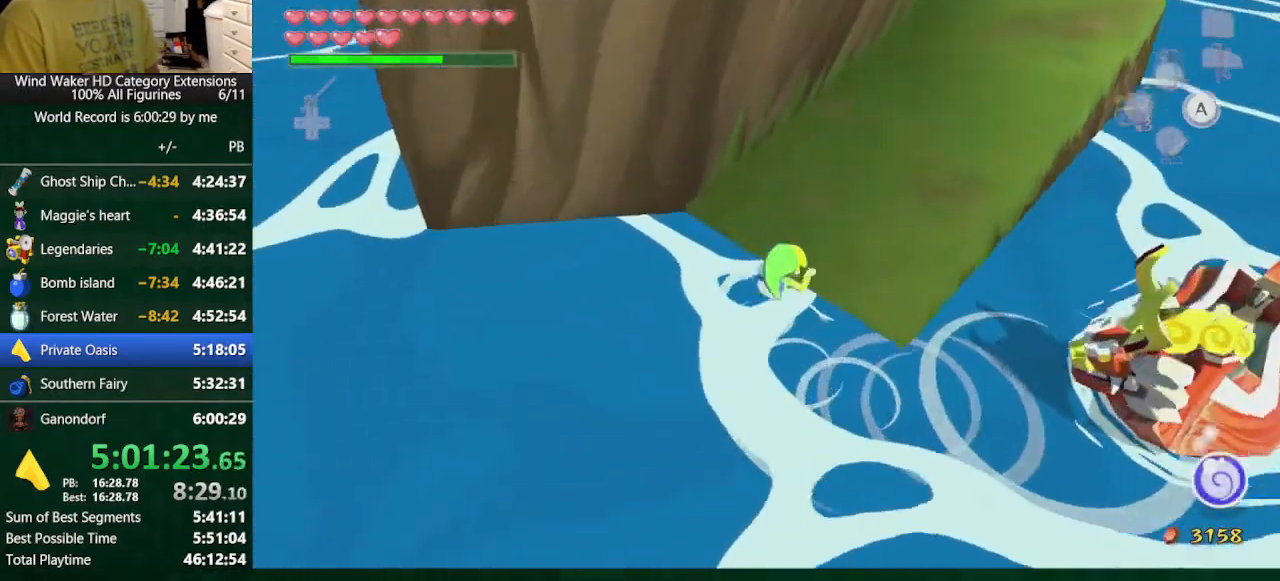
{"buttons": [], "left_stick": "center", "right_stick": "up-left", "button_events": []}
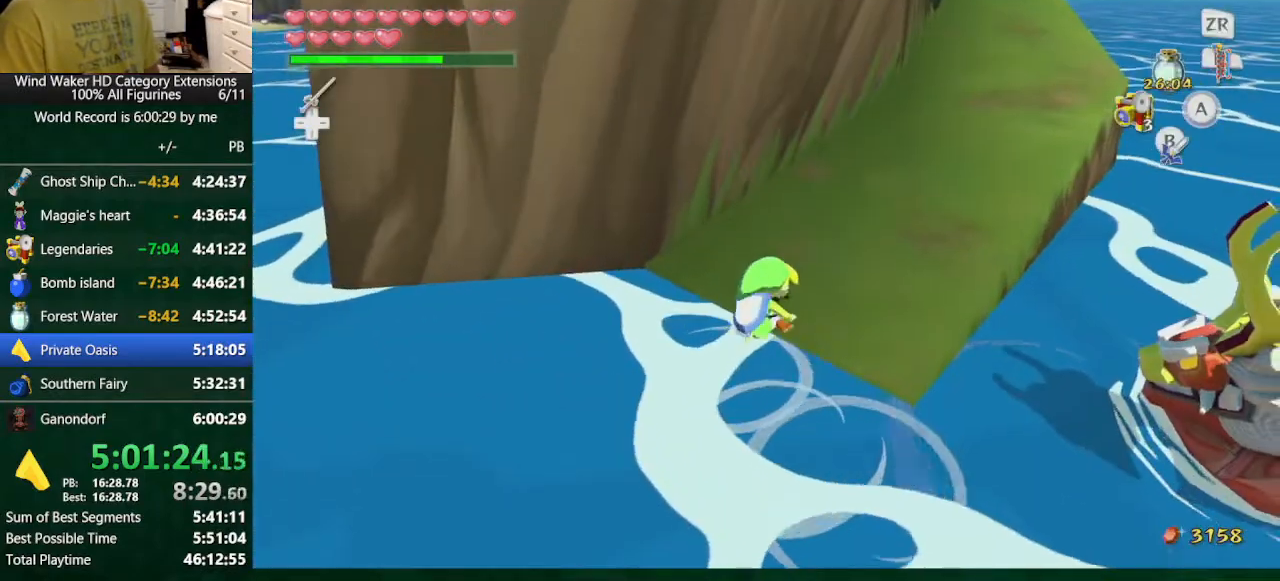
{"buttons": [], "left_stick": "up-right", "right_stick": "center", "button_events": []}
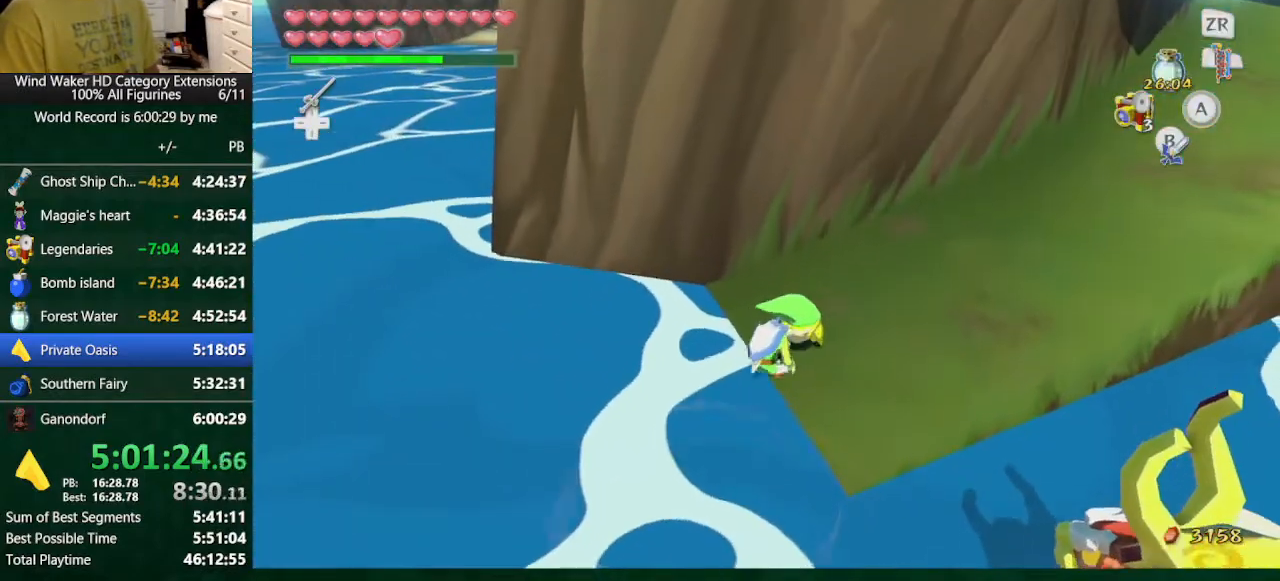
{"buttons": [], "left_stick": "up-right", "right_stick": "center", "button_events": [[233, "A", "down"], [333, "A", "up"]]}
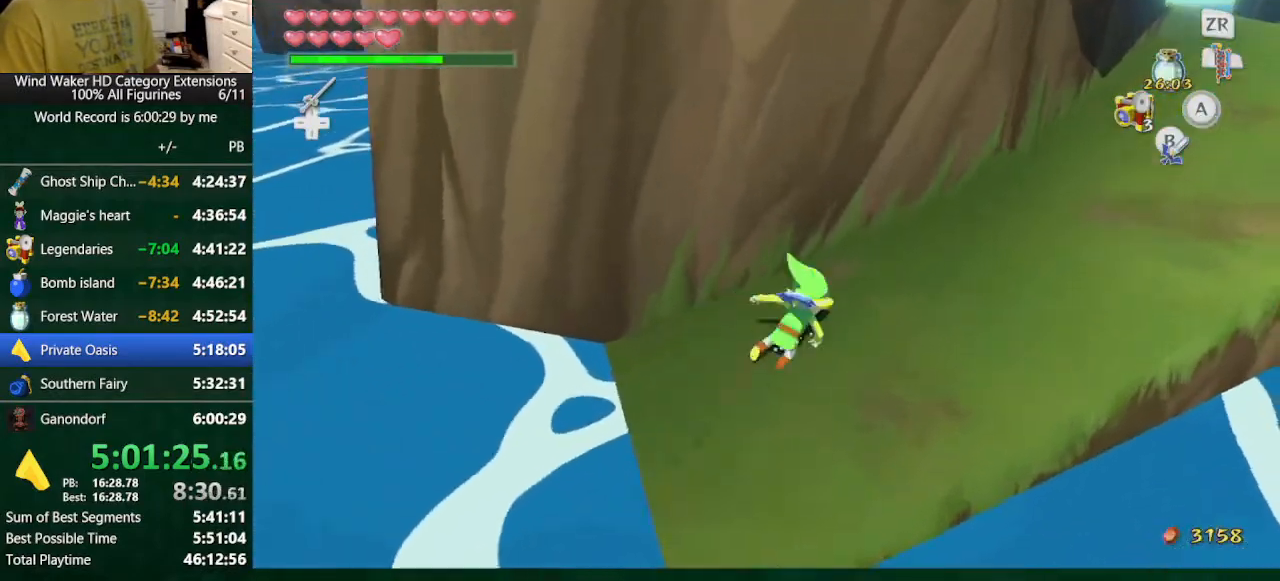
{"buttons": [], "left_stick": "up-right", "right_stick": "center", "button_events": [[233, "A", "down"], [400, "A", "up"]]}
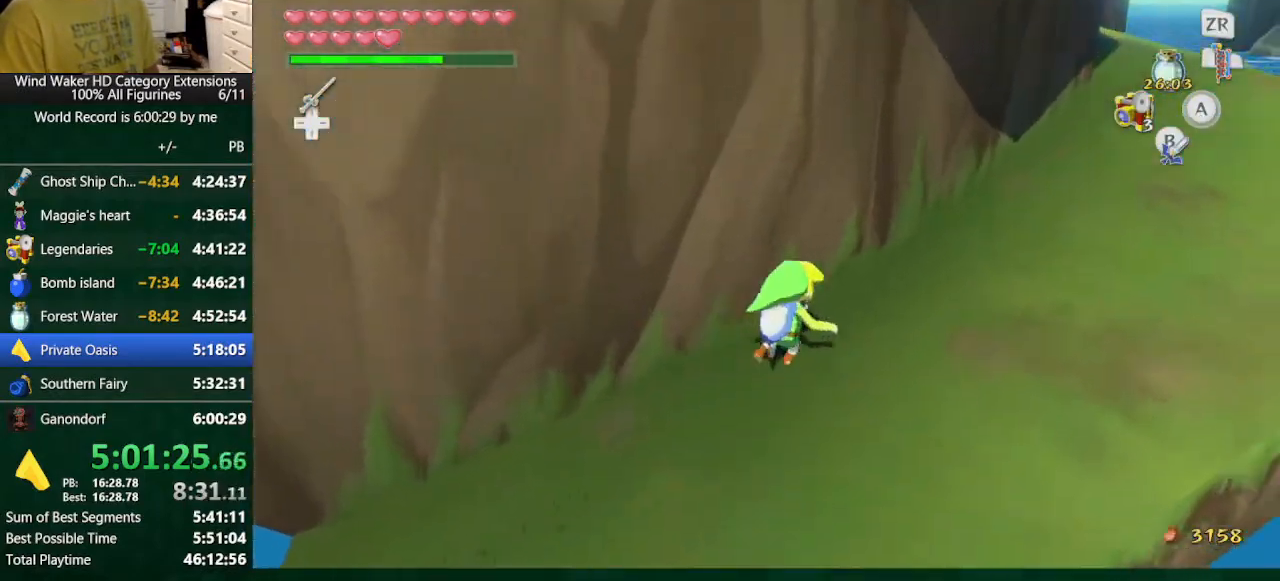
{"buttons": [], "left_stick": "up-right", "right_stick": "center", "button_events": [[333, "A", "down"], [500, "A", "up"]]}
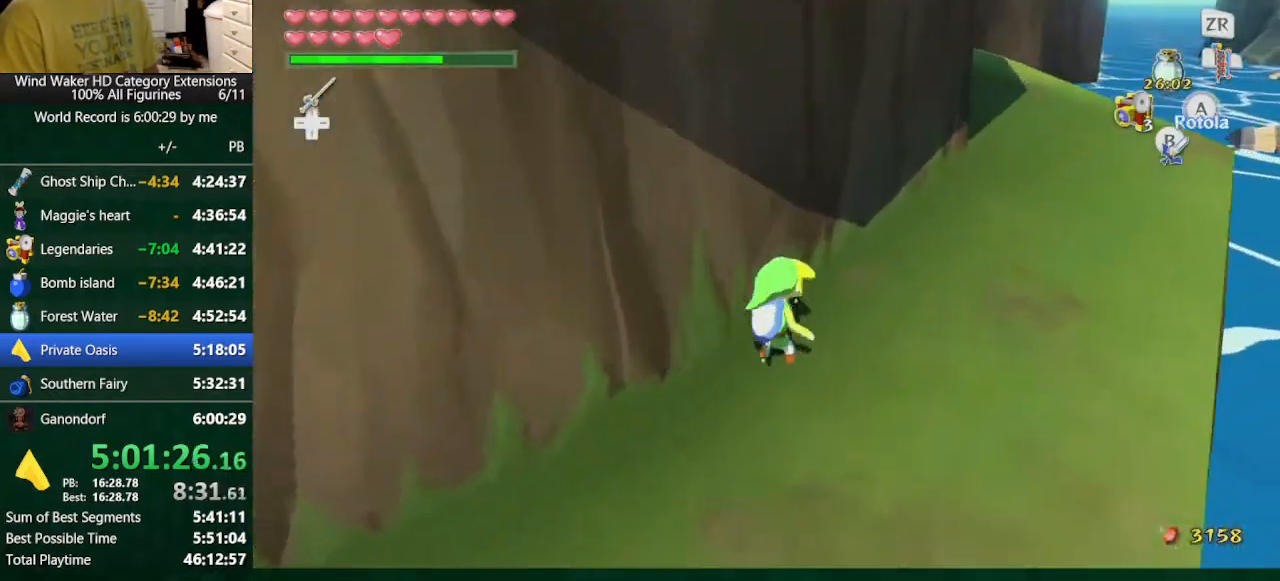
{"buttons": [], "left_stick": "up", "right_stick": "center", "button_events": [[400, "A", "down"], [500, "A", "up"]]}
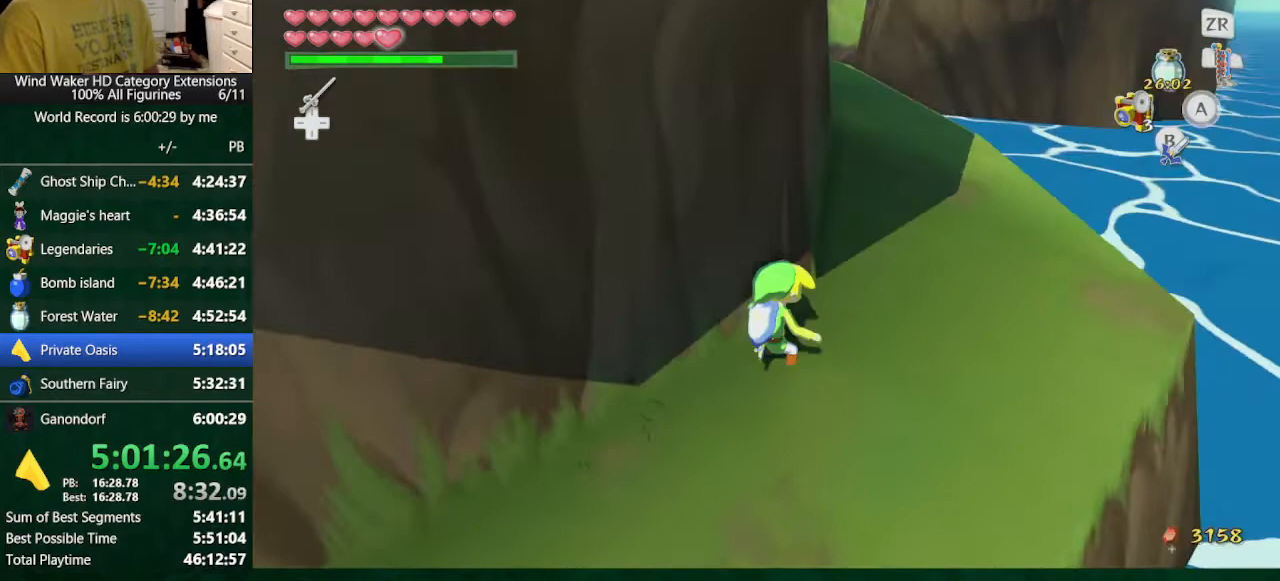
{"buttons": ["A"], "left_stick": "up", "right_stick": "up-left", "button_events": [[433, "A", "down"]]}
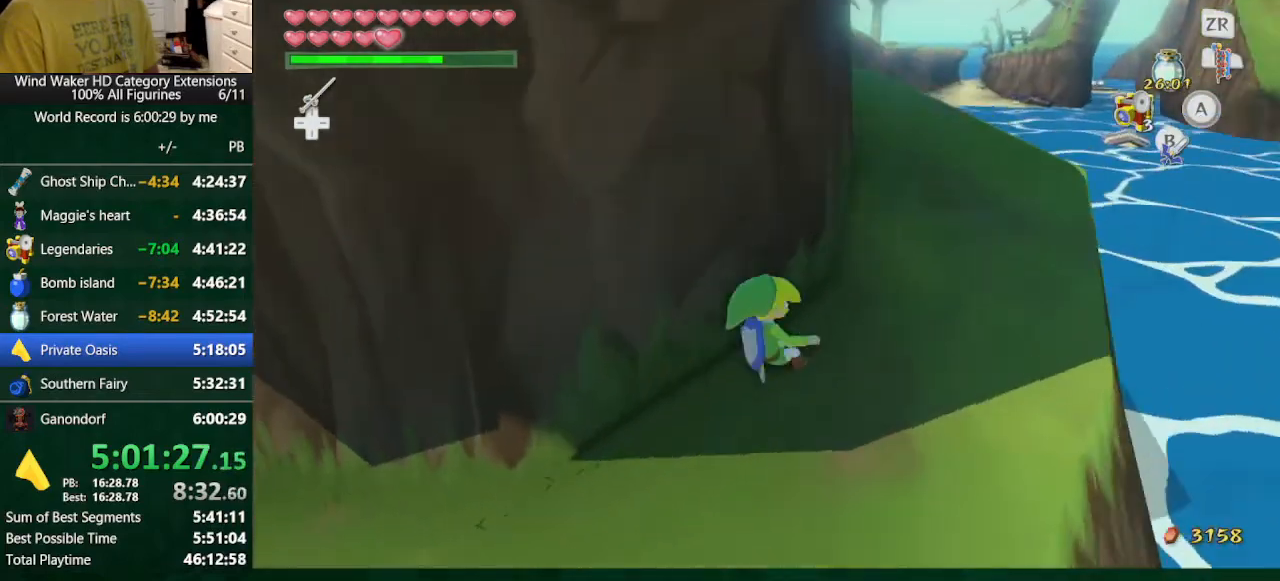
{"buttons": ["A"], "left_stick": "up-right", "right_stick": "up-left", "button_events": [[67, "A", "up"], [500, "A", "down"]]}
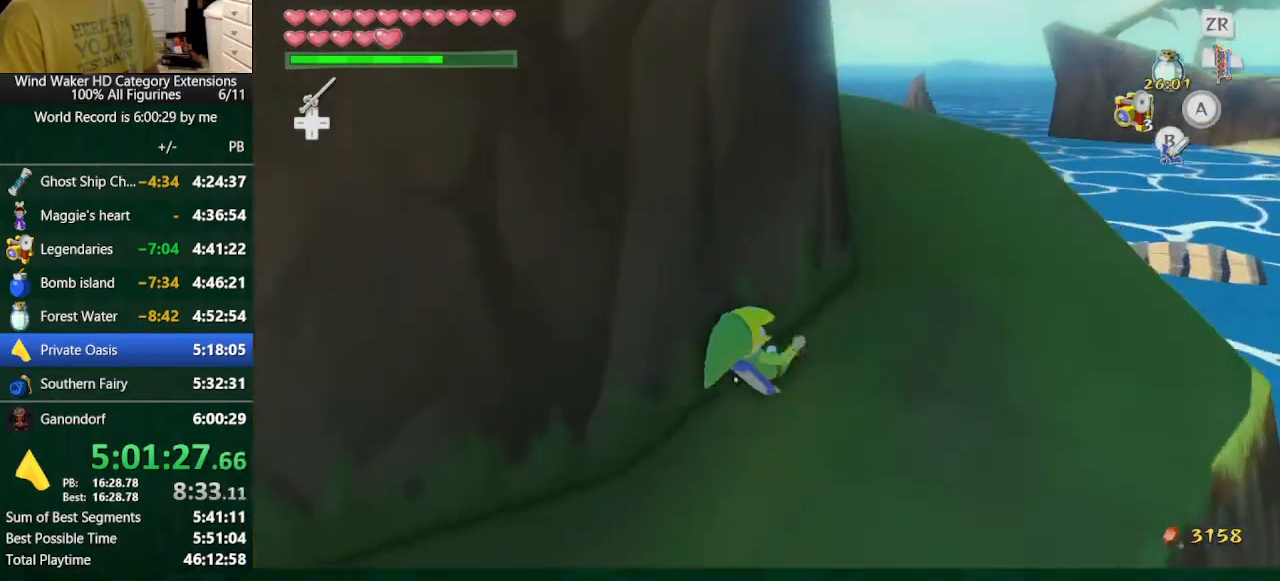
{"buttons": [], "left_stick": "center", "right_stick": "up-left", "button_events": [[167, "A", "up"]]}